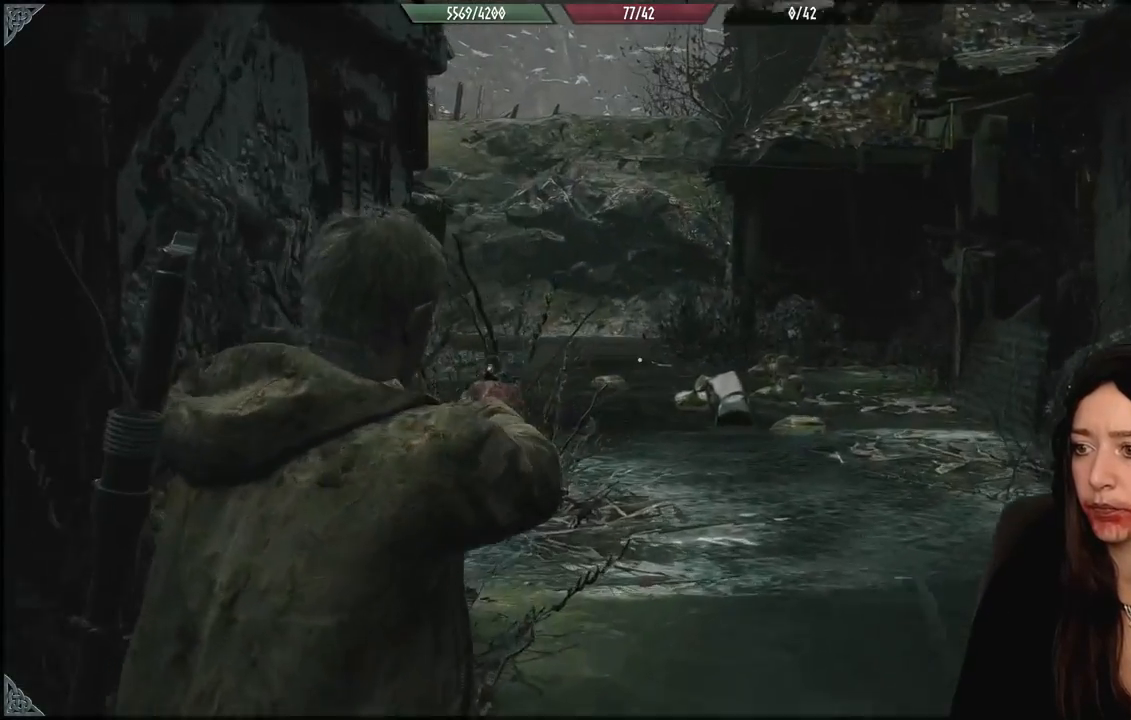
Gameplay with a controller (Xbox layout); each line is a JSON object with the inputs held at the frame after it. "events" lists button and stick changes between this image and that frame as [ms after this image, input, new state], when the widget could be followed in between.
{"buttons": [], "left_stick": "down-right", "right_stick": "left", "events": [[67, "left_stick", "center"], [83, "L2", "up"], [133, "left_stick", "down-right"], [467, "right_stick", "left"]]}
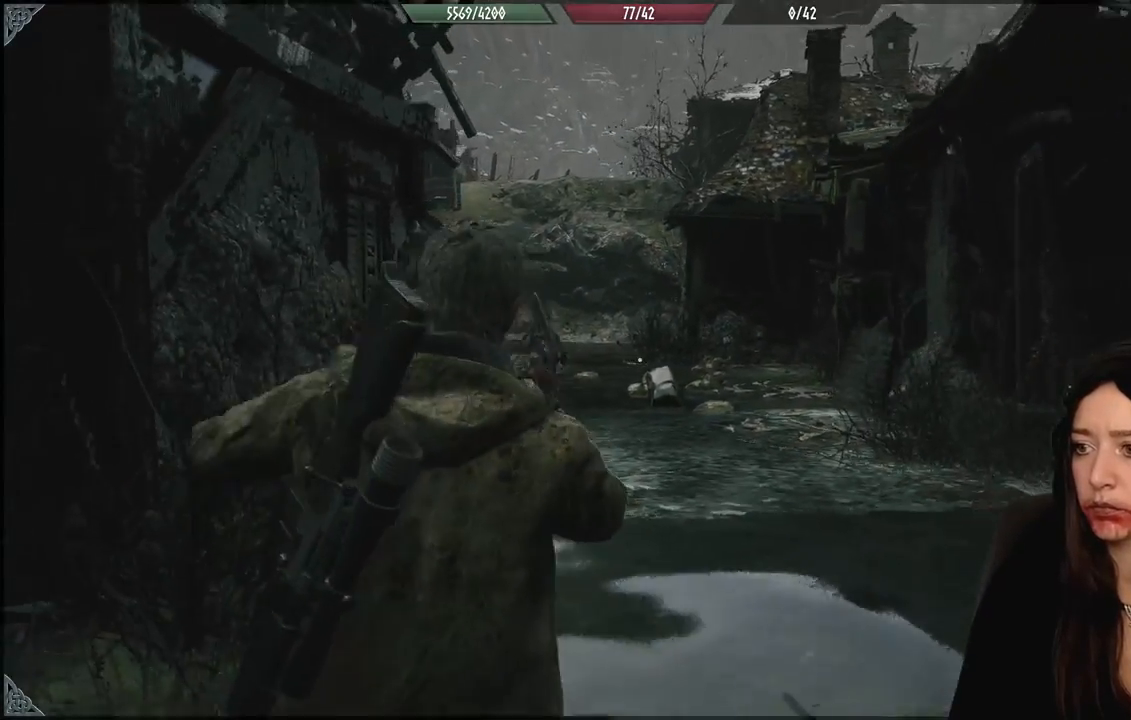
{"buttons": [], "left_stick": "right", "right_stick": "center", "events": [[133, "left_stick", "right"], [317, "right_stick", "center"]]}
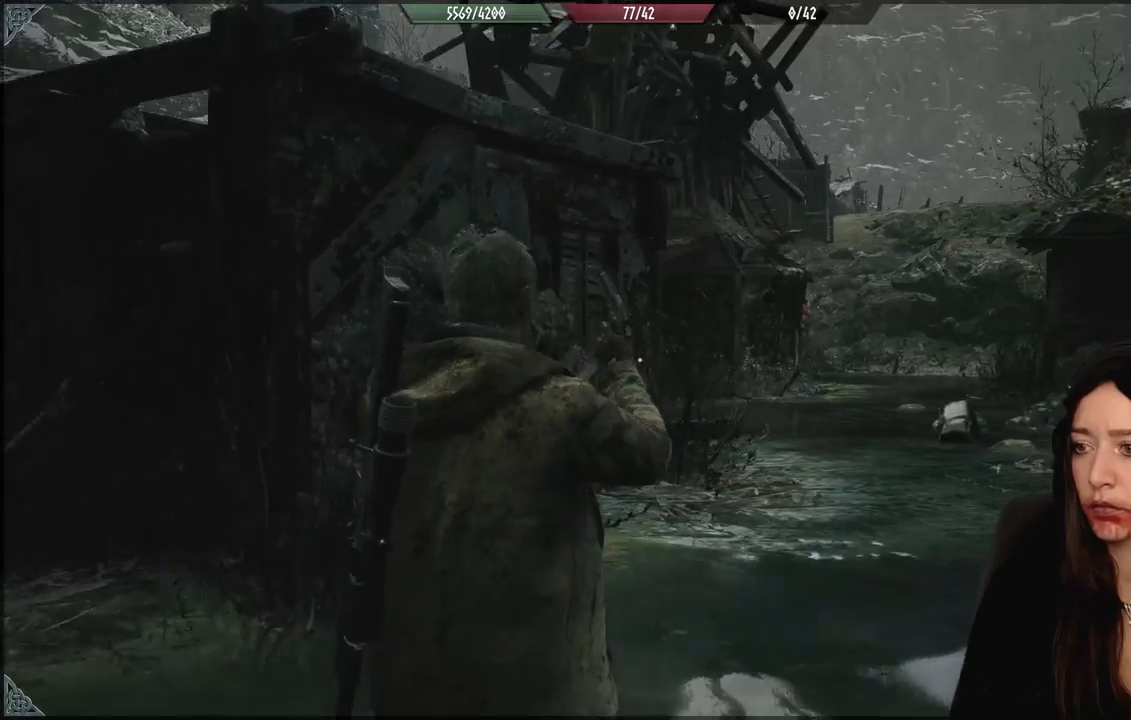
{"buttons": [], "left_stick": "right", "right_stick": "center", "events": [[183, "right_stick", "left"], [350, "right_stick", "center"]]}
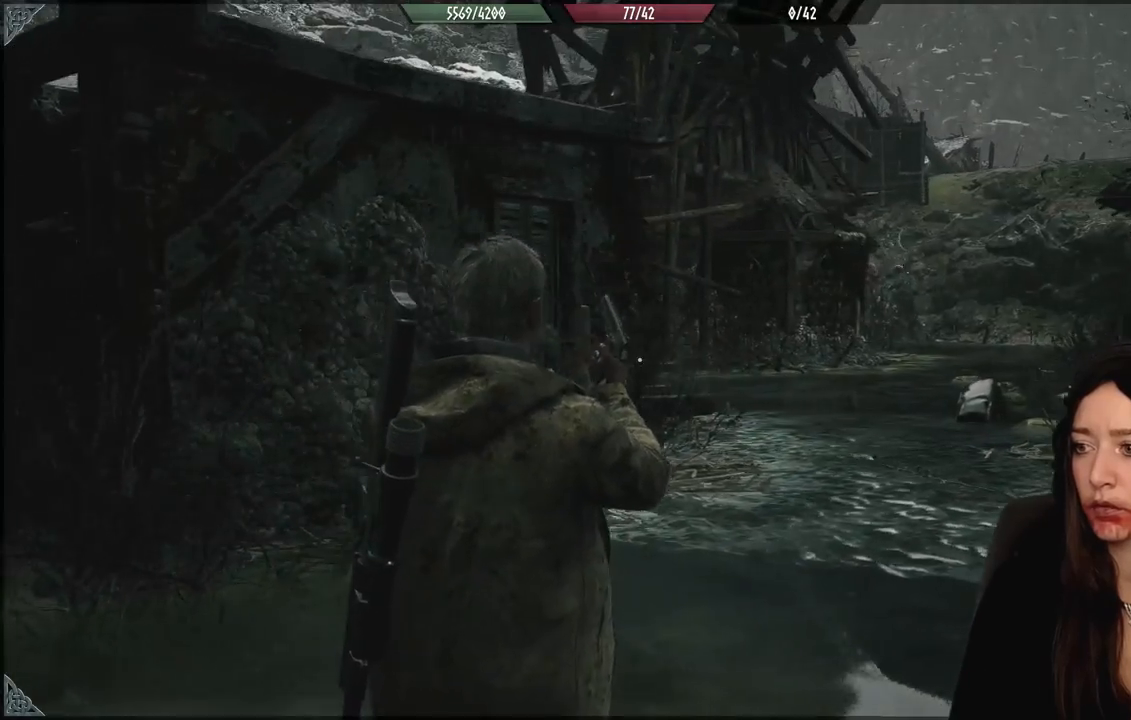
{"buttons": [], "left_stick": "right", "right_stick": "right", "events": [[83, "right_stick", "right"], [217, "right_stick", "center"], [383, "right_stick", "up-right"], [450, "right_stick", "right"]]}
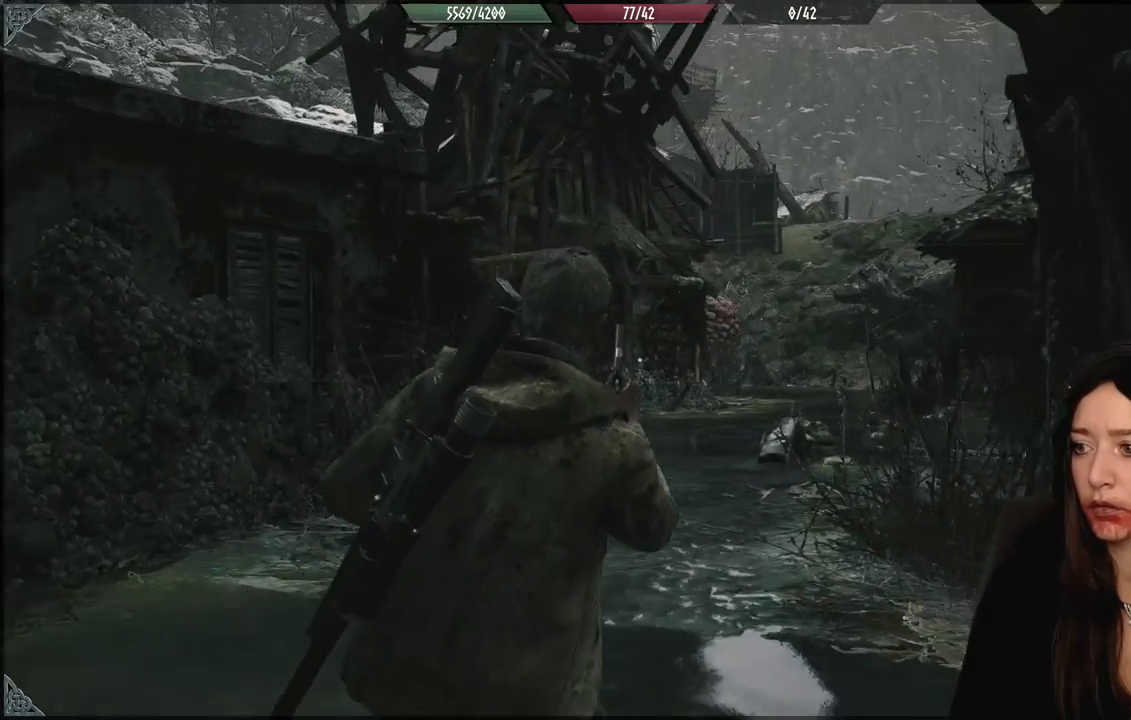
{"buttons": [], "left_stick": "center", "right_stick": "center", "events": [[33, "right_stick", "center"], [67, "left_stick", "center"], [333, "right_stick", "down-right"], [483, "right_stick", "center"]]}
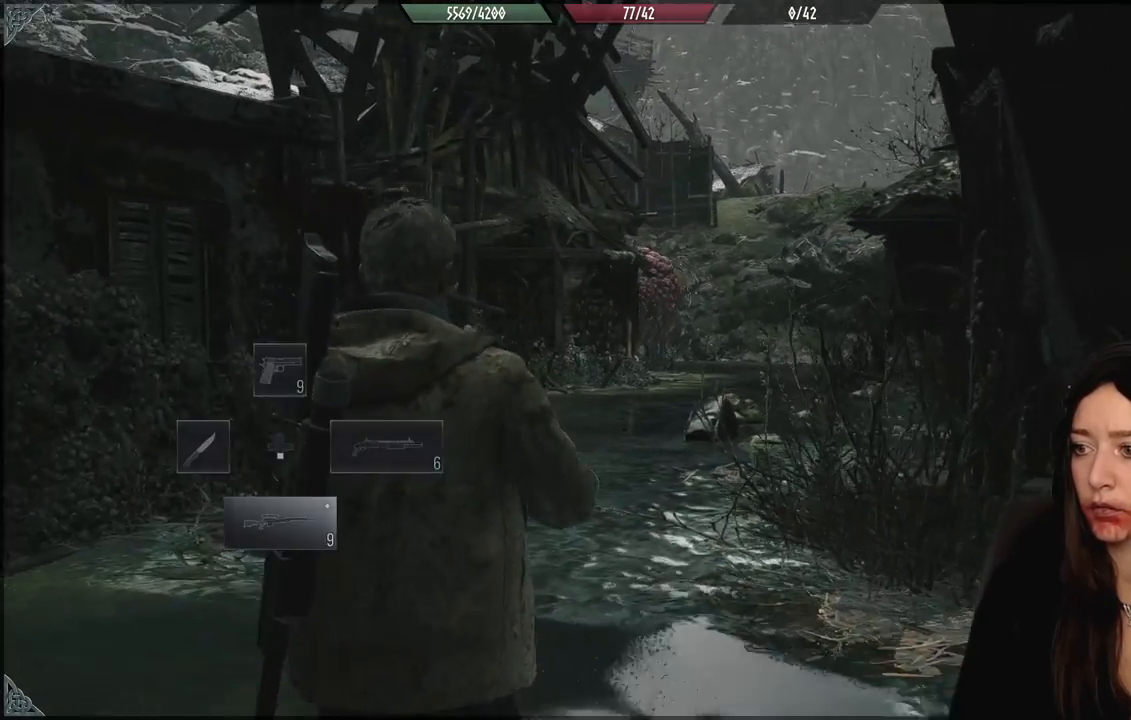
{"buttons": ["L2"], "left_stick": "up-right", "right_stick": "up-left", "events": [[33, "L2", "down"], [167, "left_stick", "right"], [183, "right_stick", "up"], [233, "left_stick", "up-right"], [467, "right_stick", "up-left"]]}
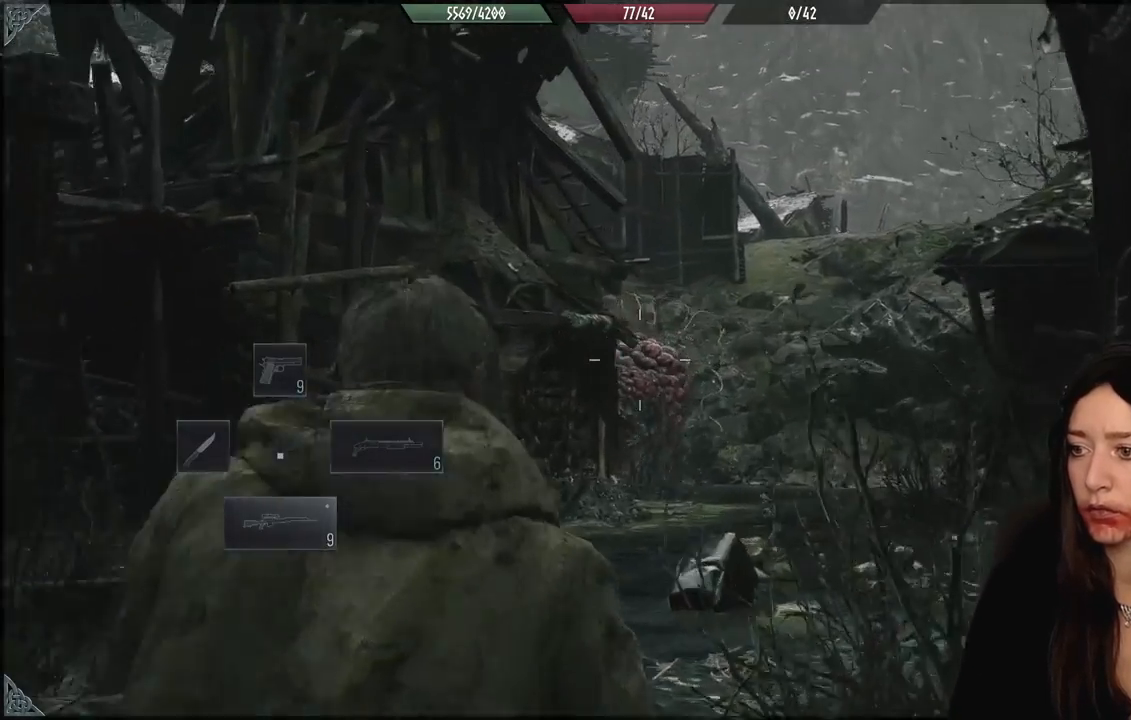
{"buttons": ["L2"], "left_stick": "center", "right_stick": "center", "events": [[83, "right_stick", "center"], [117, "left_stick", "center"], [167, "right_stick", "down-left"], [233, "right_stick", "center"]]}
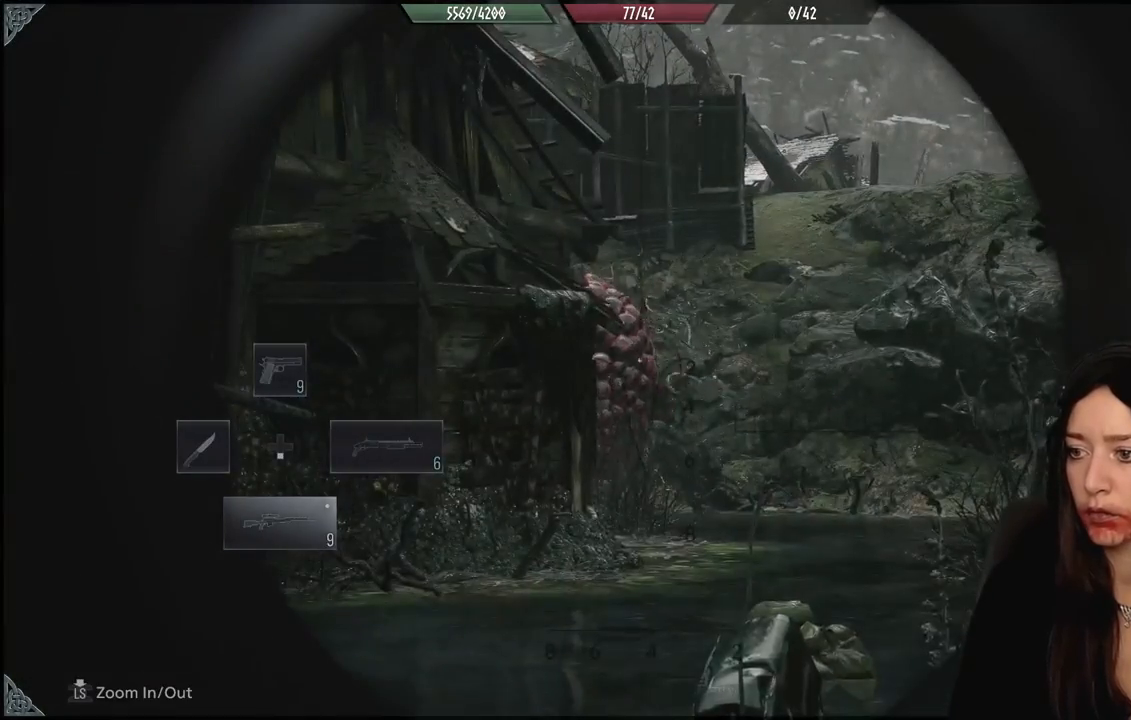
{"buttons": ["L2"], "left_stick": "down", "right_stick": "down-right", "events": [[50, "right_stick", "down"], [117, "right_stick", "down-left"], [267, "R2", "down"], [417, "R2", "up"], [433, "left_stick", "down"], [450, "right_stick", "down-right"]]}
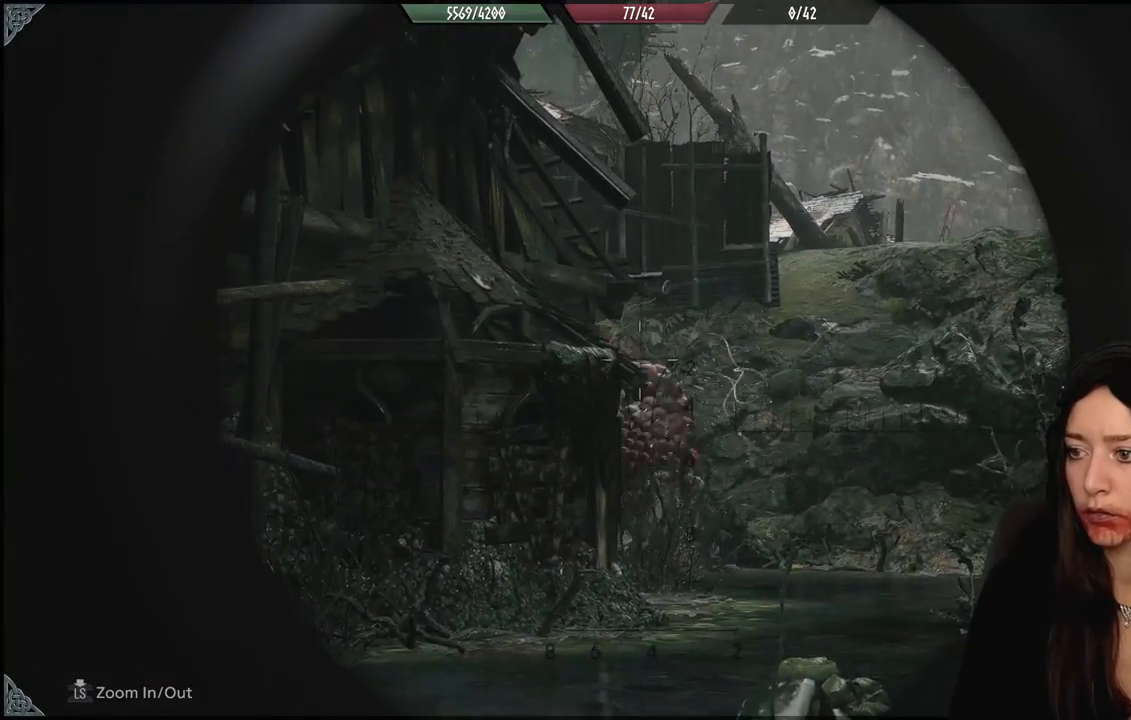
{"buttons": ["L2"], "left_stick": "down", "right_stick": "center", "events": [[50, "right_stick", "center"], [283, "right_stick", "down"], [483, "right_stick", "center"]]}
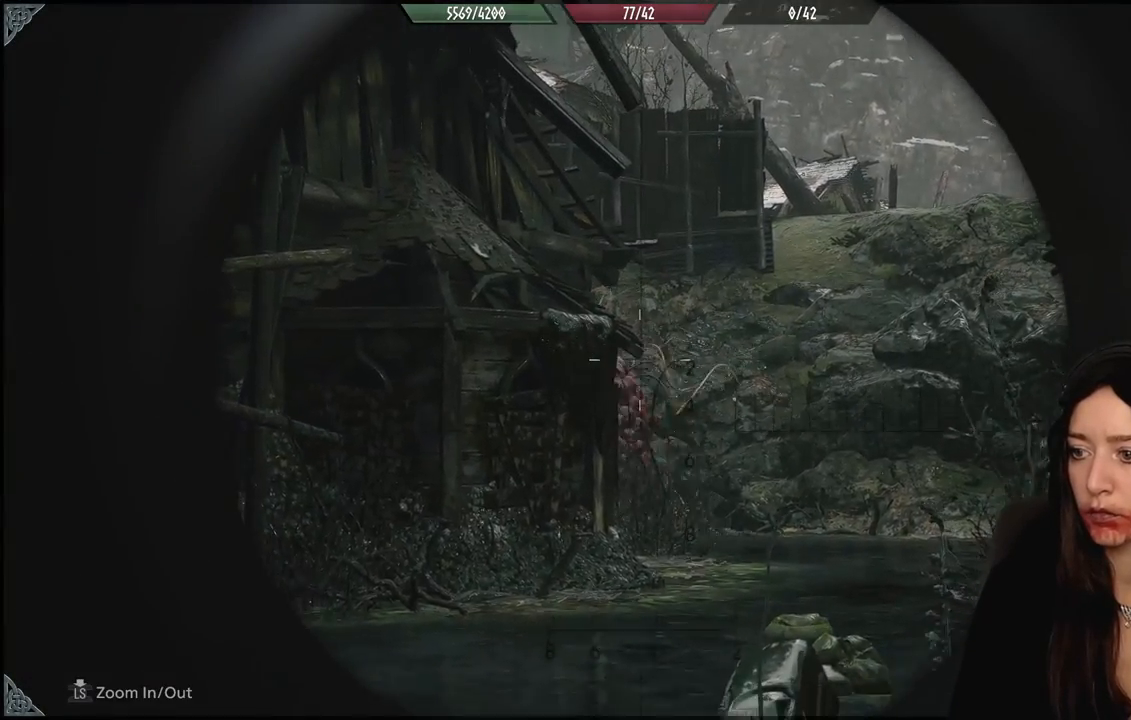
{"buttons": ["L2"], "left_stick": "down-right", "right_stick": "center", "events": [[33, "left_stick", "center"], [150, "left_stick", "down-right"], [150, "right_stick", "down"], [217, "right_stick", "down-left"], [417, "right_stick", "center"]]}
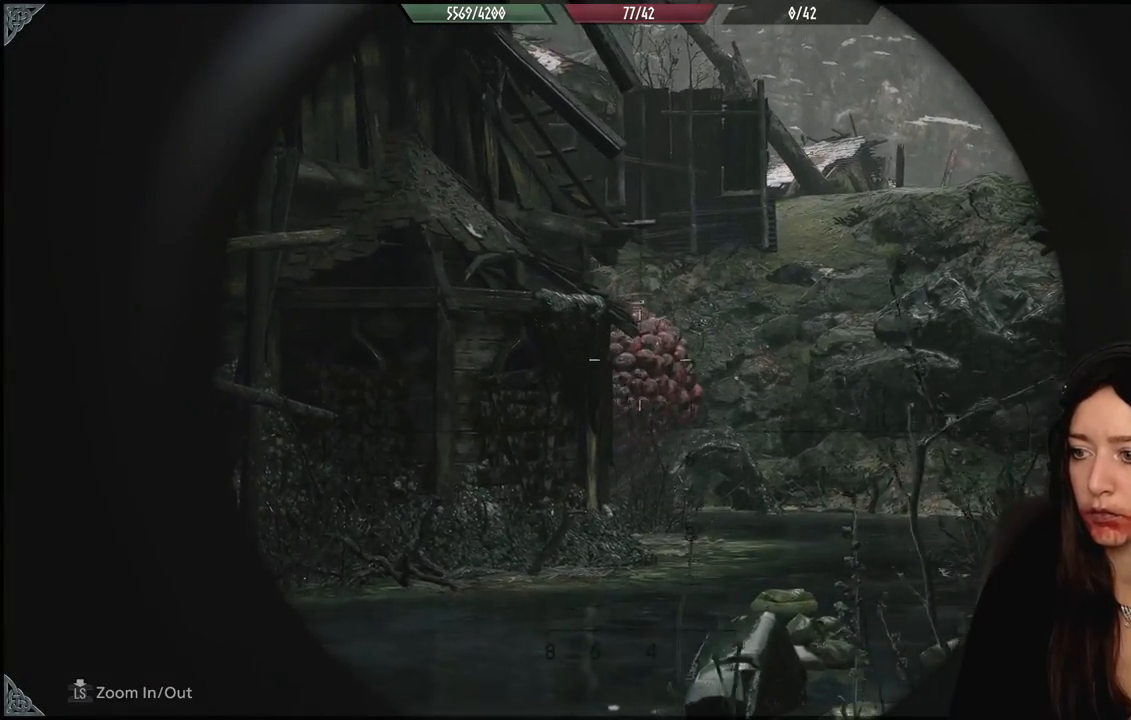
{"buttons": ["L2", "R2"], "left_stick": "center", "right_stick": "down-right", "events": [[33, "left_stick", "center"], [117, "right_stick", "down-right"], [417, "R2", "down"]]}
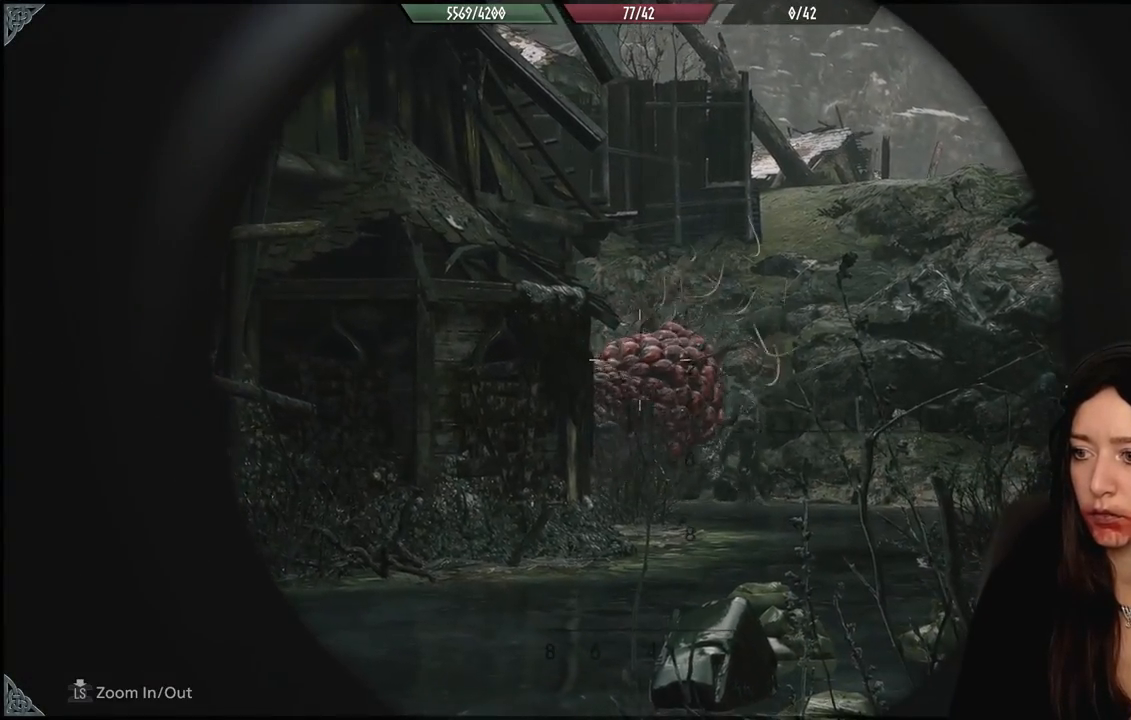
{"buttons": ["L2"], "left_stick": "down-left", "right_stick": "down", "events": [[83, "R2", "up"], [183, "left_stick", "down-left"], [267, "right_stick", "center"], [350, "left_stick", "left"], [467, "left_stick", "down-left"], [483, "right_stick", "down"]]}
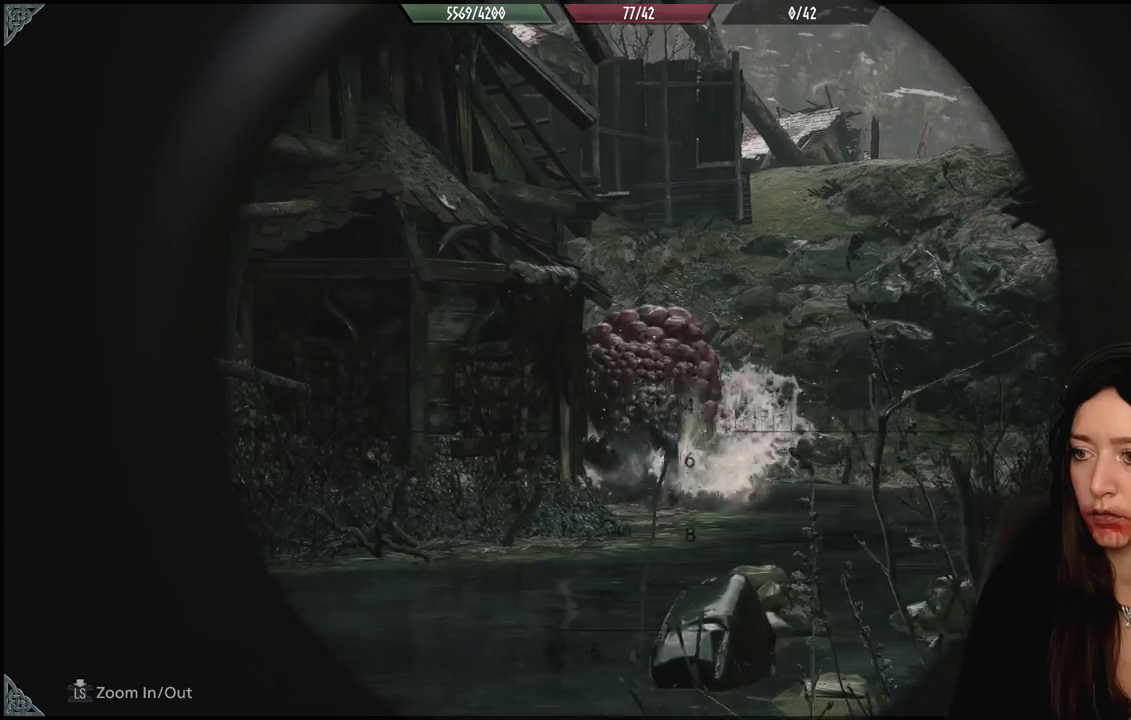
{"buttons": [], "left_stick": "left", "right_stick": "left", "events": [[33, "R2", "down"], [117, "right_stick", "down-right"], [150, "R2", "up"], [300, "right_stick", "center"], [317, "left_stick", "left"], [383, "L2", "up"], [450, "right_stick", "left"]]}
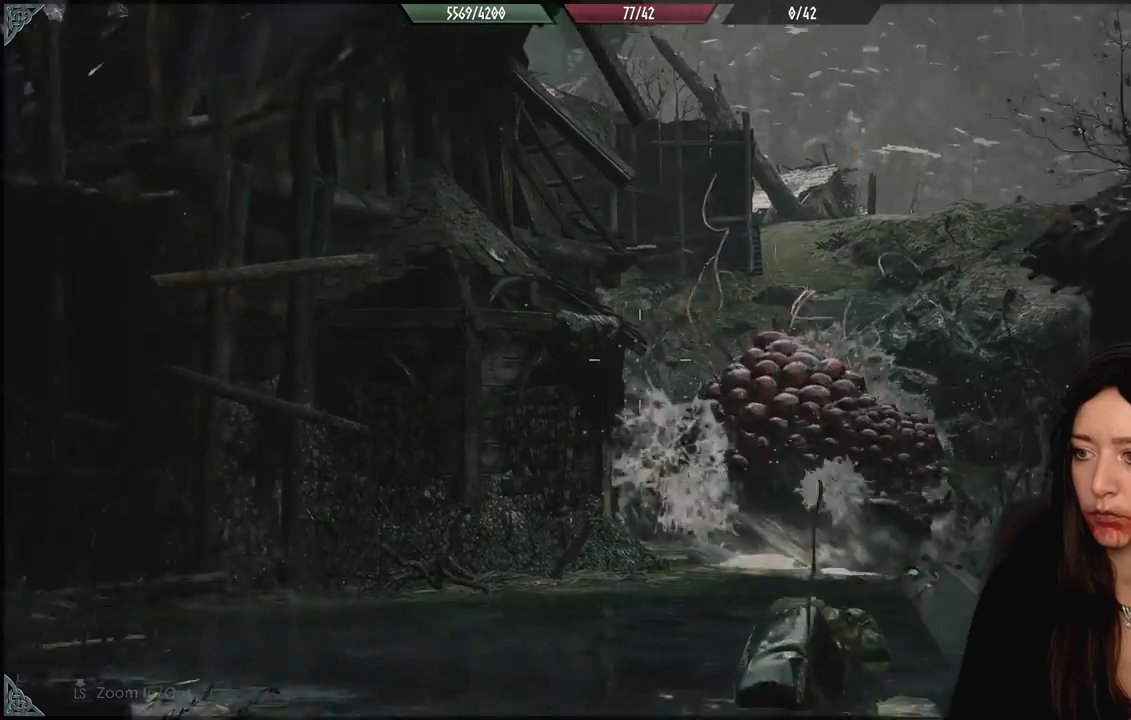
{"buttons": [], "left_stick": "up-left", "right_stick": "left", "events": [[200, "L3", "down"], [433, "left_stick", "up-left"], [450, "L3", "up"]]}
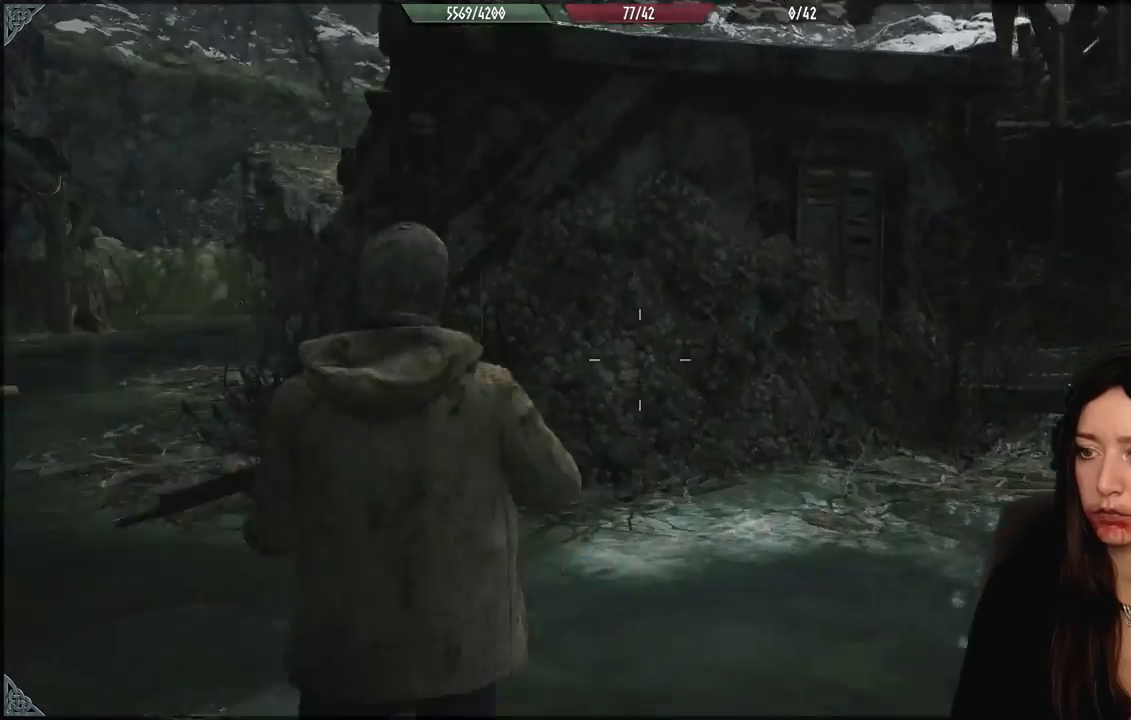
{"buttons": [], "left_stick": "up-left", "right_stick": "center", "events": [[83, "L3", "down"], [150, "right_stick", "center"], [233, "L3", "up"]]}
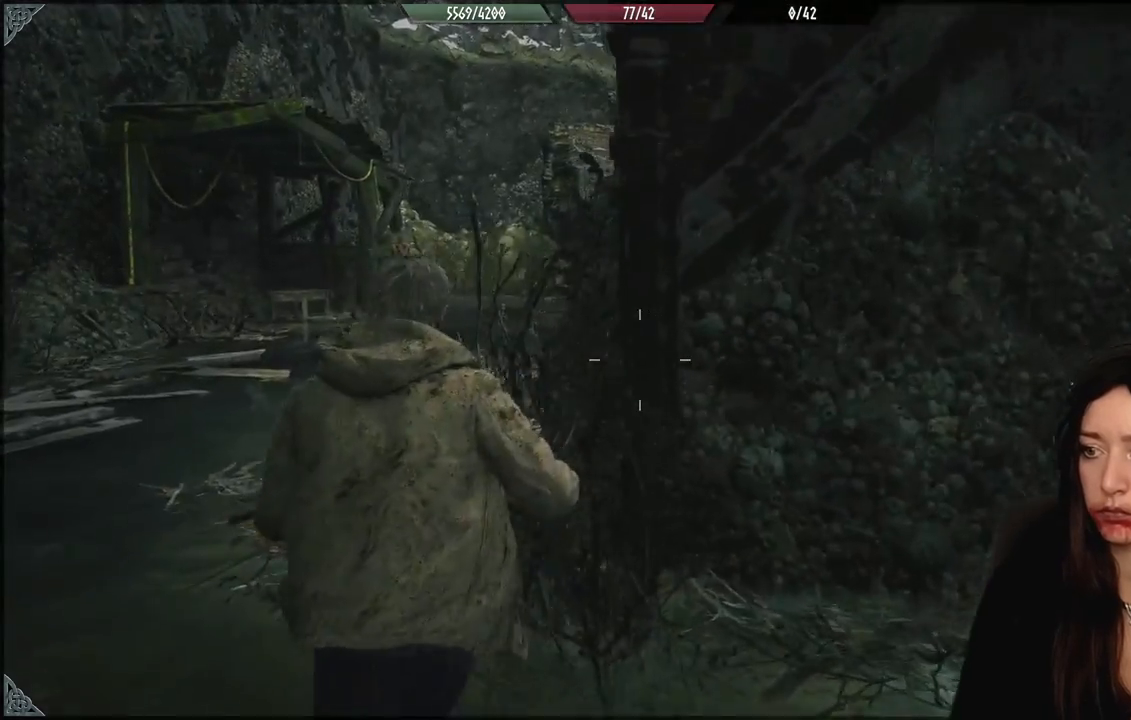
{"buttons": [], "left_stick": "up-left", "right_stick": "center", "events": []}
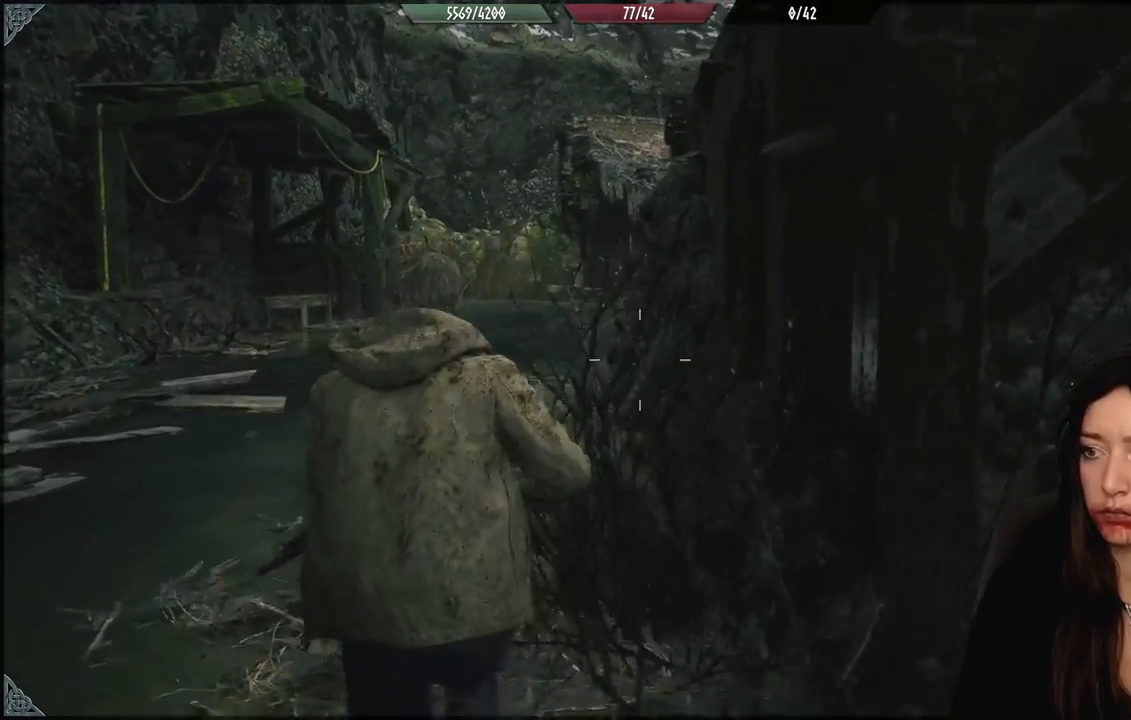
{"buttons": [], "left_stick": "up-left", "right_stick": "center", "events": []}
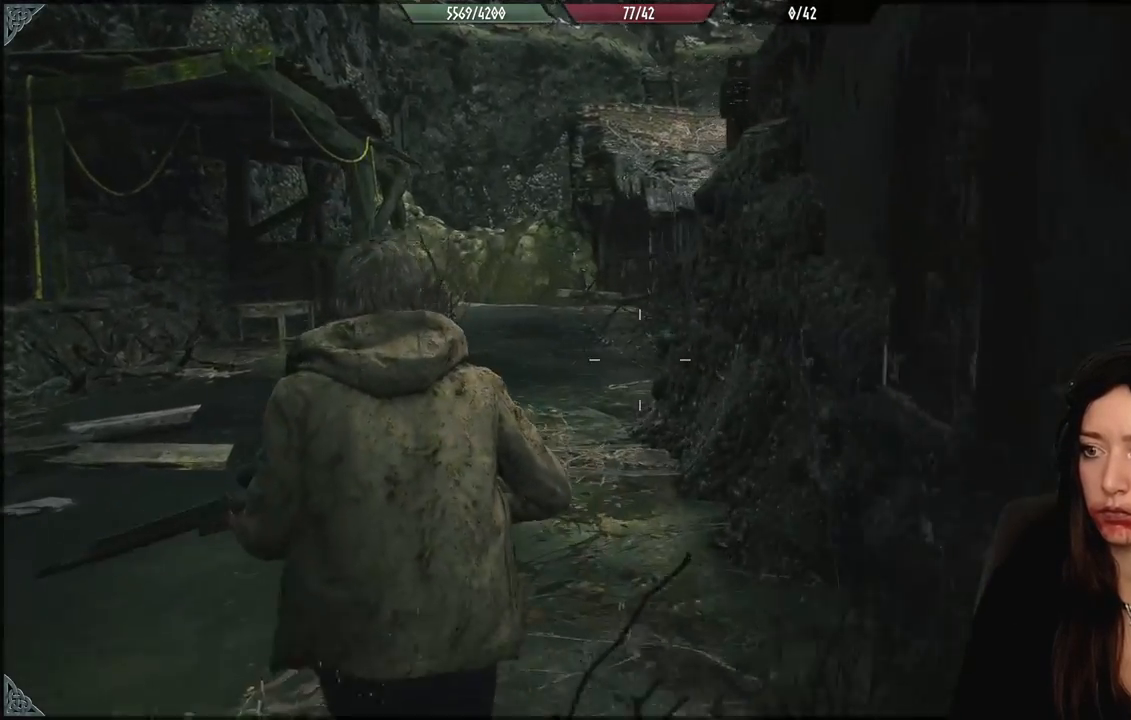
{"buttons": [], "left_stick": "up", "right_stick": "center", "events": [[67, "left_stick", "up"]]}
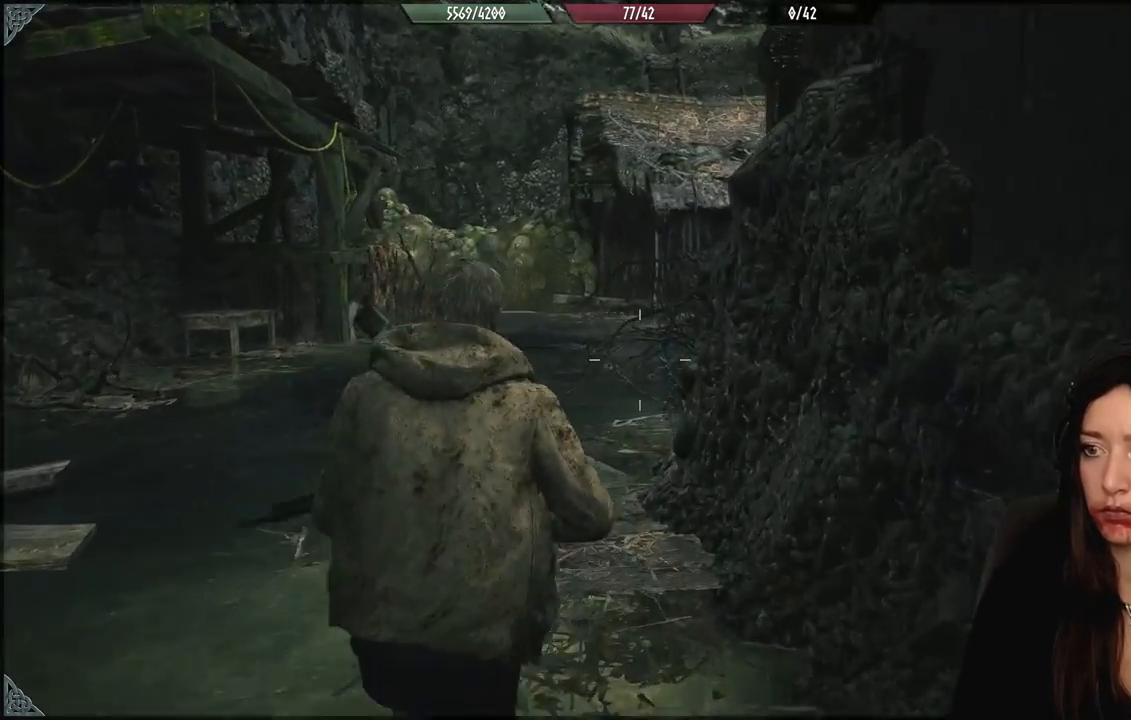
{"buttons": [], "left_stick": "up", "right_stick": "center", "events": [[150, "right_stick", "right"], [250, "right_stick", "center"]]}
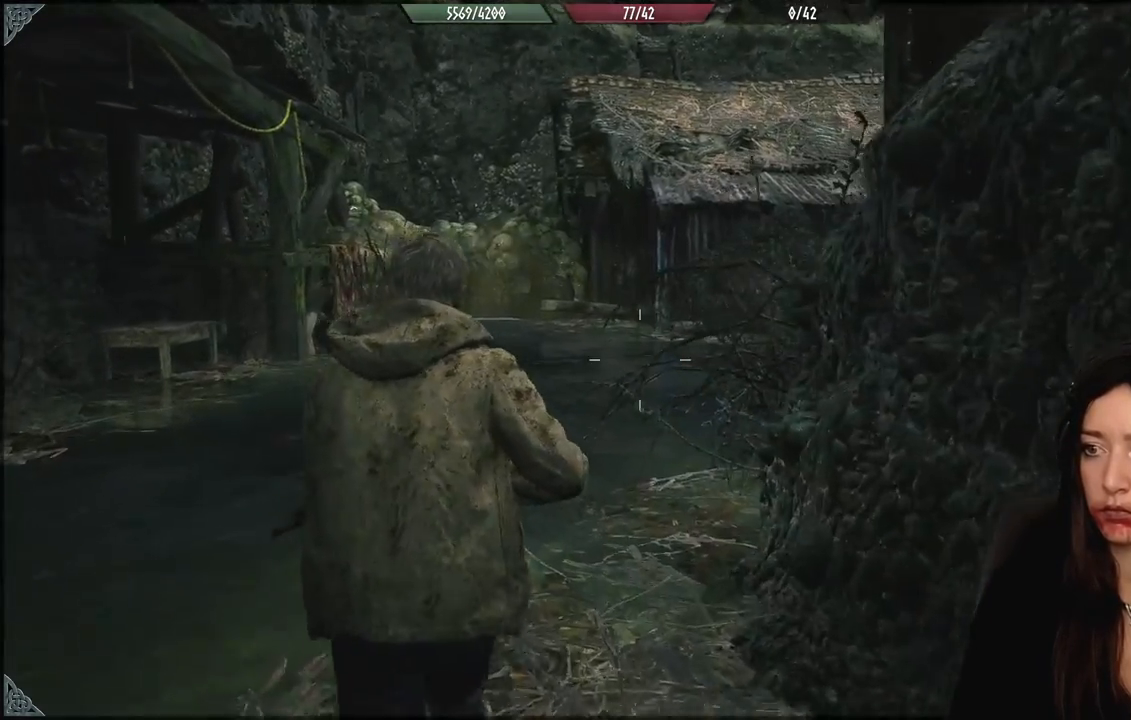
{"buttons": [], "left_stick": "up", "right_stick": "center", "events": [[100, "right_stick", "right"], [283, "right_stick", "center"]]}
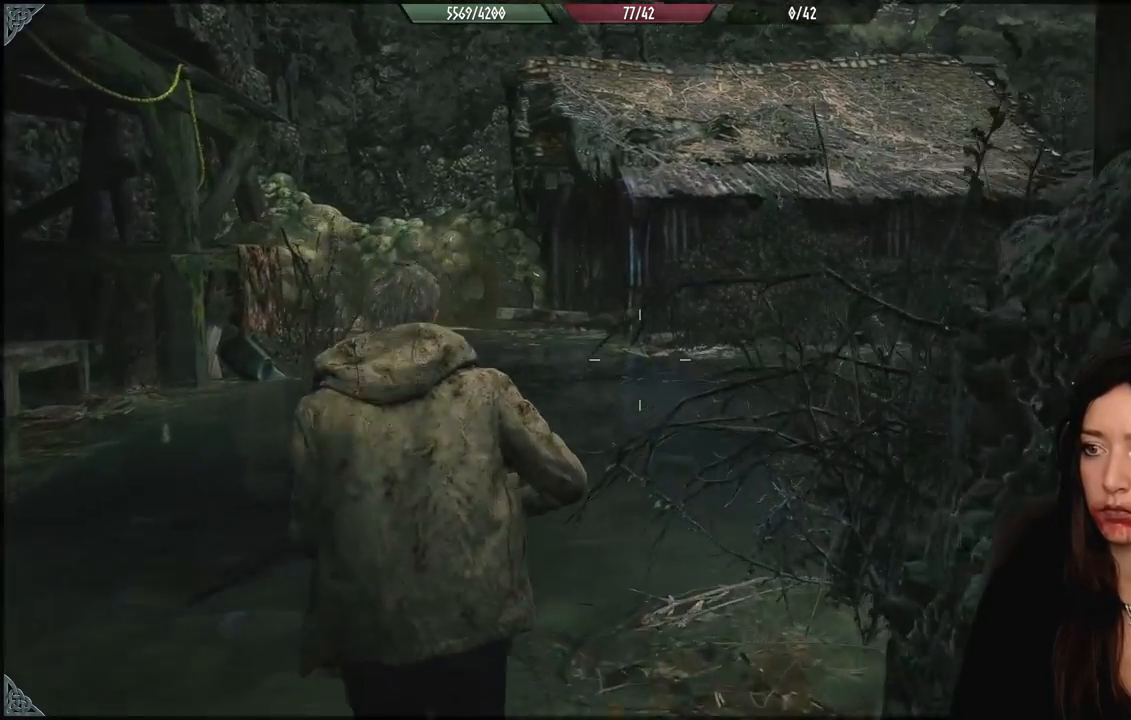
{"buttons": [], "left_stick": "up", "right_stick": "right", "events": [[217, "right_stick", "right"]]}
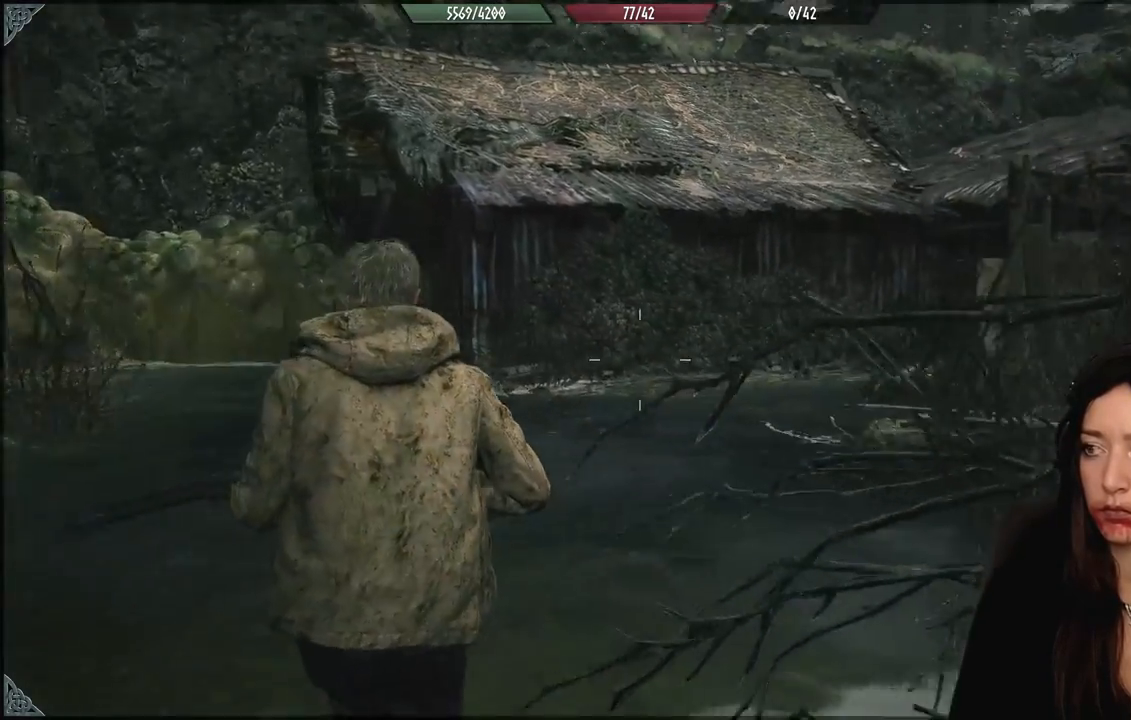
{"buttons": [], "left_stick": "down-left", "right_stick": "right", "events": [[133, "left_stick", "up-left"], [283, "left_stick", "left"], [400, "left_stick", "down-left"]]}
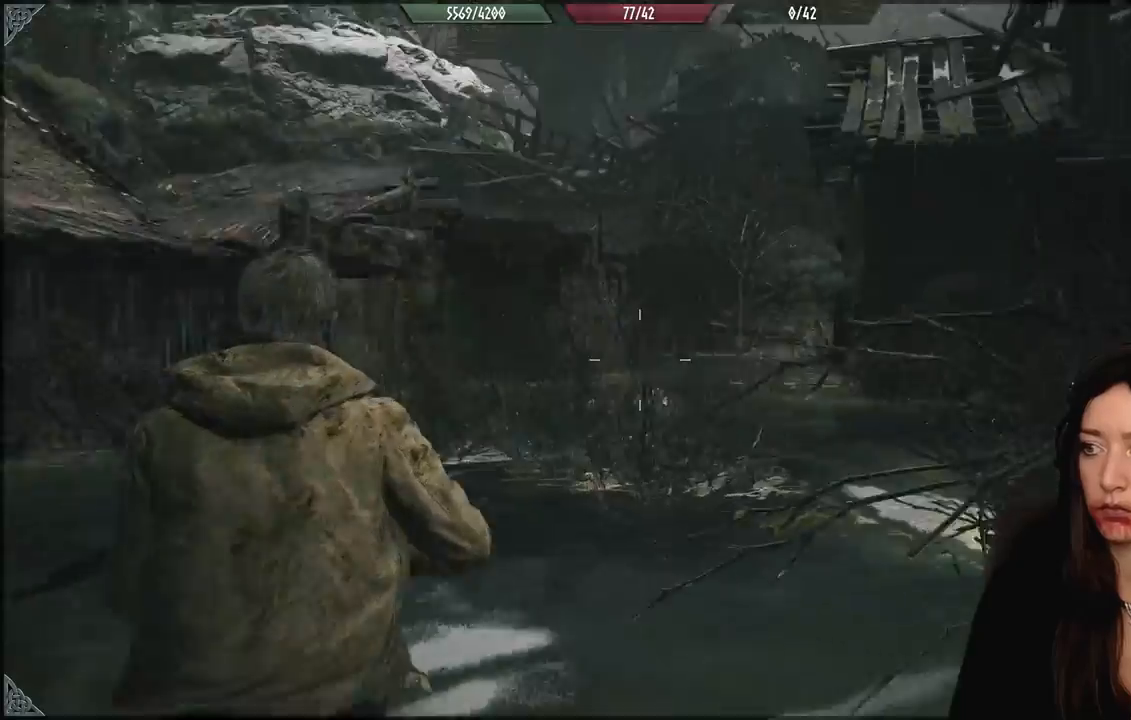
{"buttons": [], "left_stick": "down-left", "right_stick": "right", "events": []}
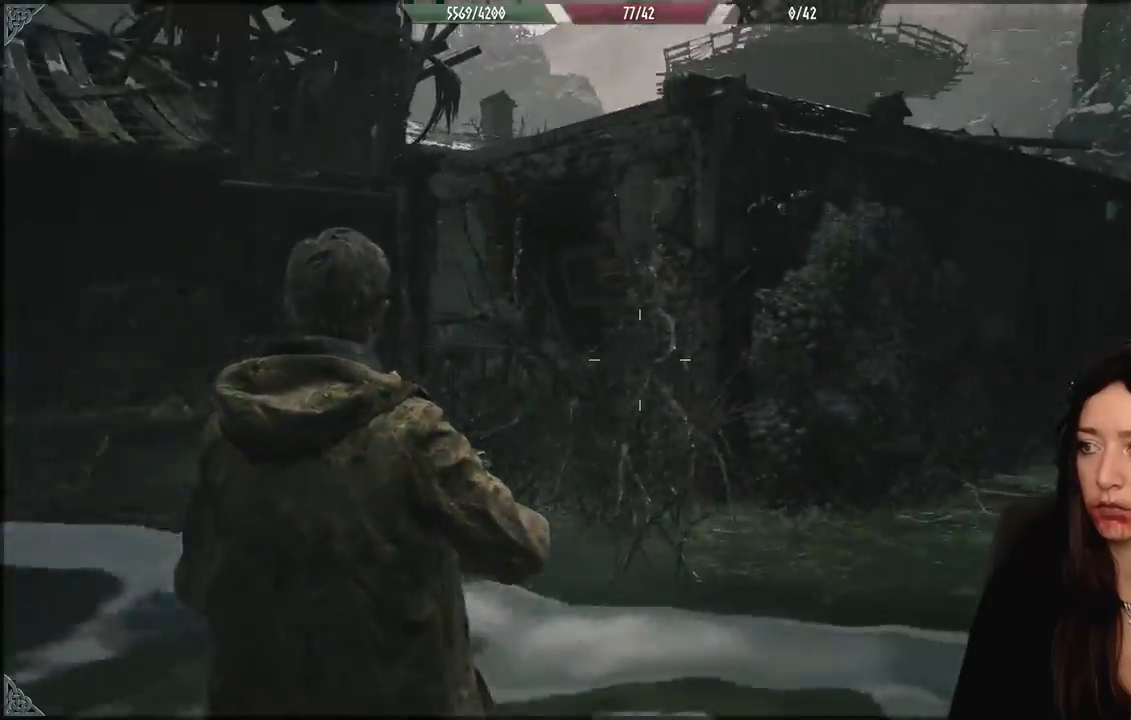
{"buttons": ["L2"], "left_stick": "down-left", "right_stick": "right", "events": [[250, "right_stick", "center"], [367, "right_stick", "right"], [483, "L2", "down"]]}
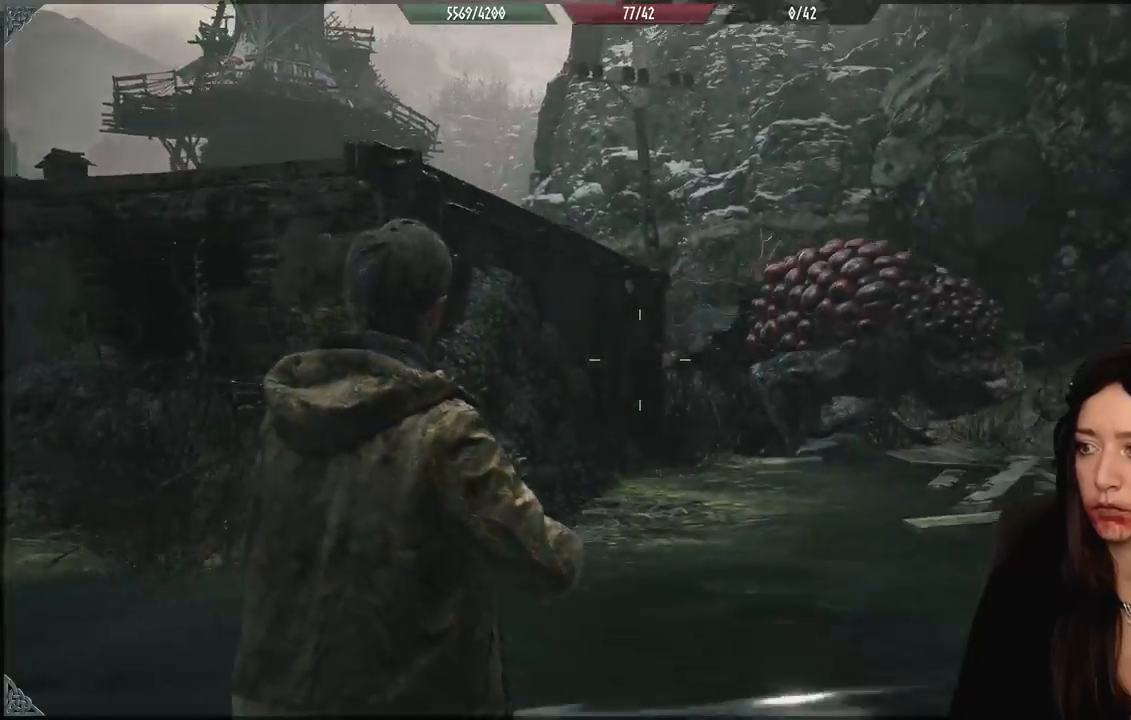
{"buttons": ["L2"], "left_stick": "down-left", "right_stick": "right", "events": []}
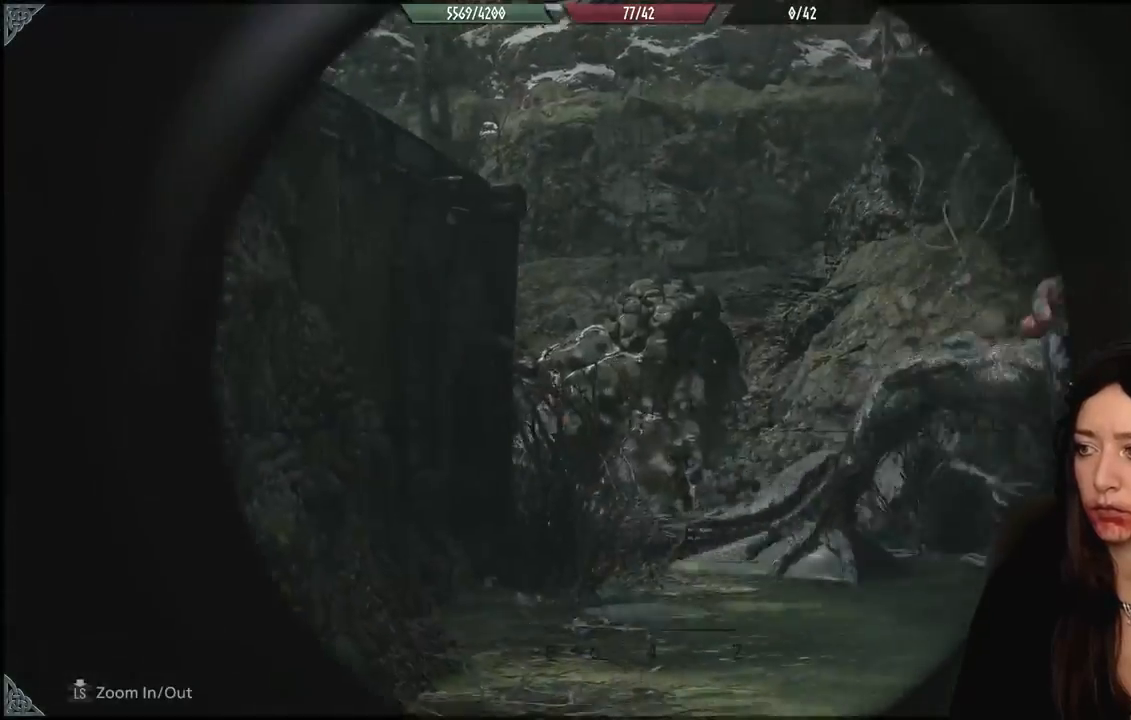
{"buttons": [], "left_stick": "down-left", "right_stick": "right", "events": [[67, "left_stick", "down"], [167, "left_stick", "down-right"], [267, "L2", "up"], [417, "left_stick", "down-left"]]}
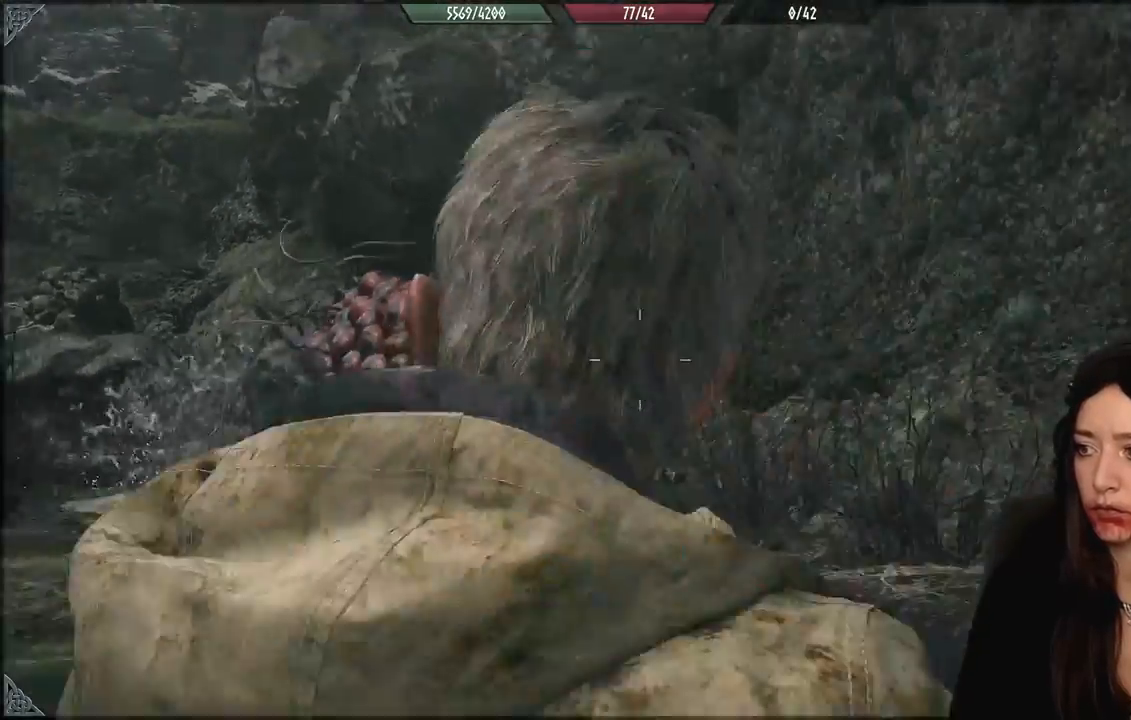
{"buttons": [], "left_stick": "down-left", "right_stick": "left", "events": [[167, "right_stick", "center"], [317, "right_stick", "left"]]}
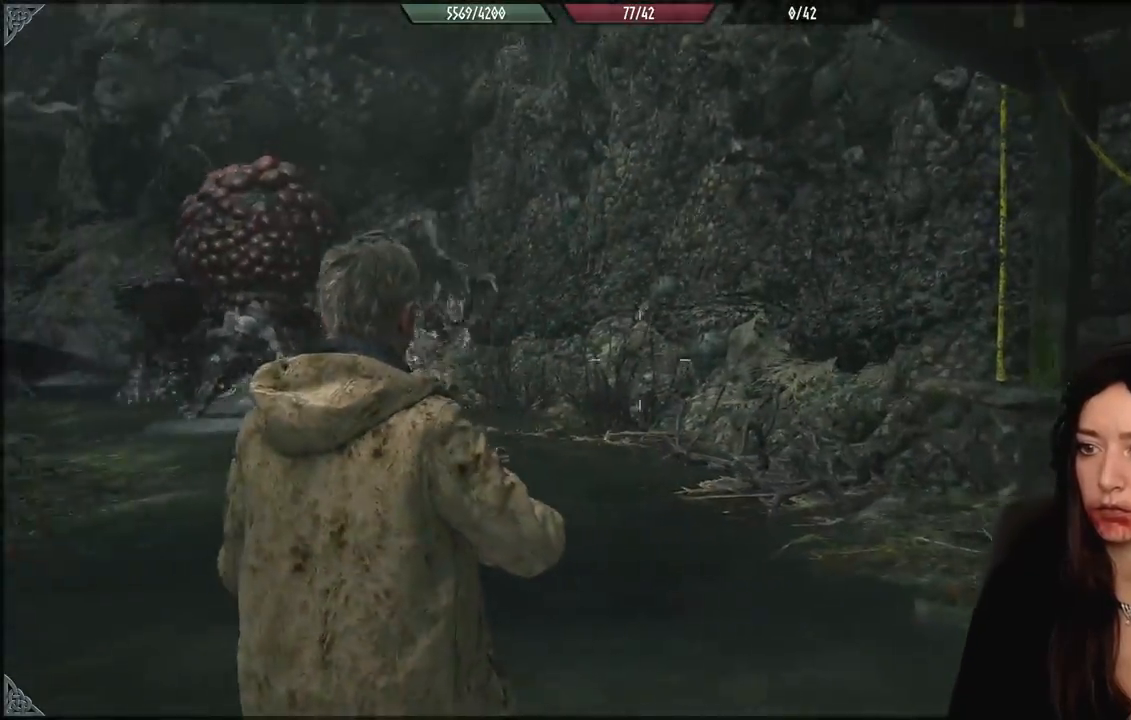
{"buttons": [], "left_stick": "down-left", "right_stick": "down-right", "events": [[267, "right_stick", "up"], [400, "right_stick", "right"], [500, "right_stick", "down-right"]]}
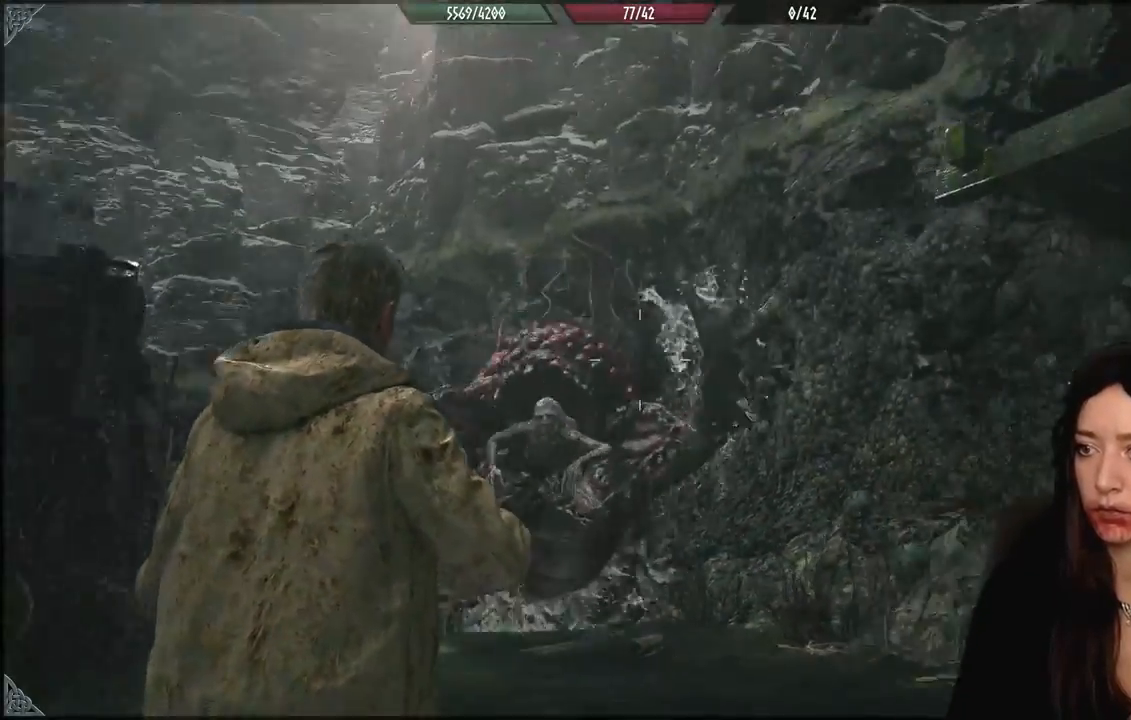
{"buttons": [], "left_stick": "down-left", "right_stick": "center", "events": [[33, "R2", "down"], [117, "right_stick", "down"], [133, "R2", "up"], [267, "right_stick", "down-left"], [450, "right_stick", "center"]]}
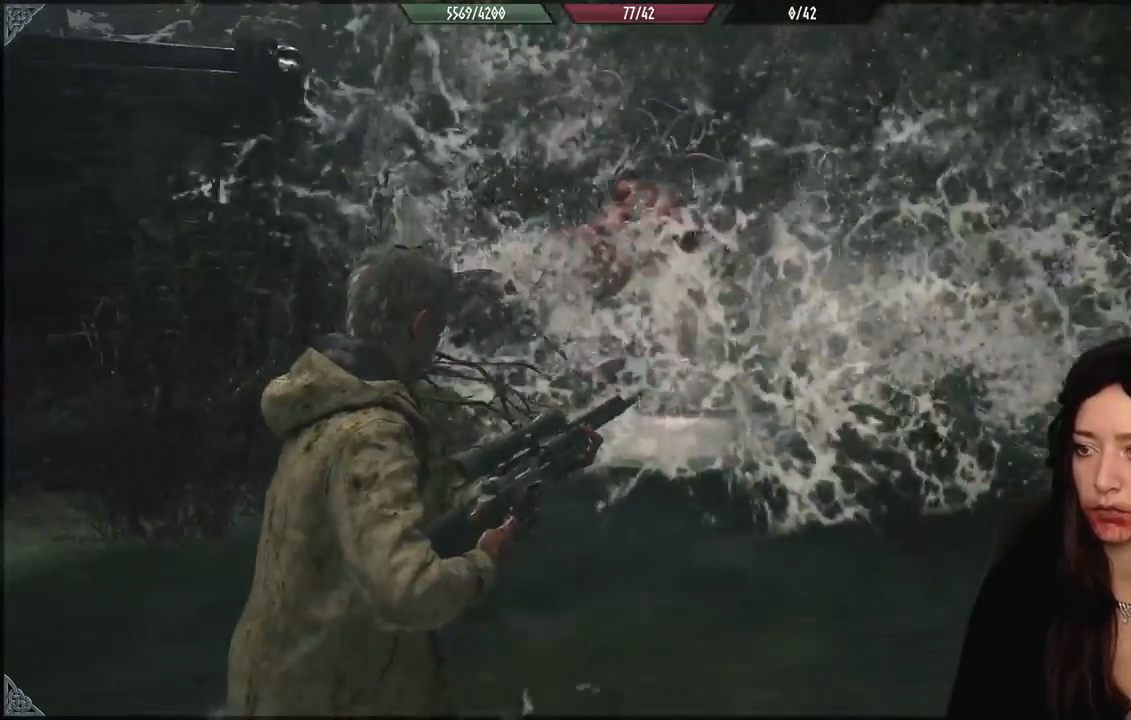
{"buttons": [], "left_stick": "center", "right_stick": "center", "events": [[50, "right_stick", "down-right"], [233, "R2", "down"], [233, "right_stick", "center"], [333, "R2", "up"], [333, "left_stick", "left"], [450, "left_stick", "center"]]}